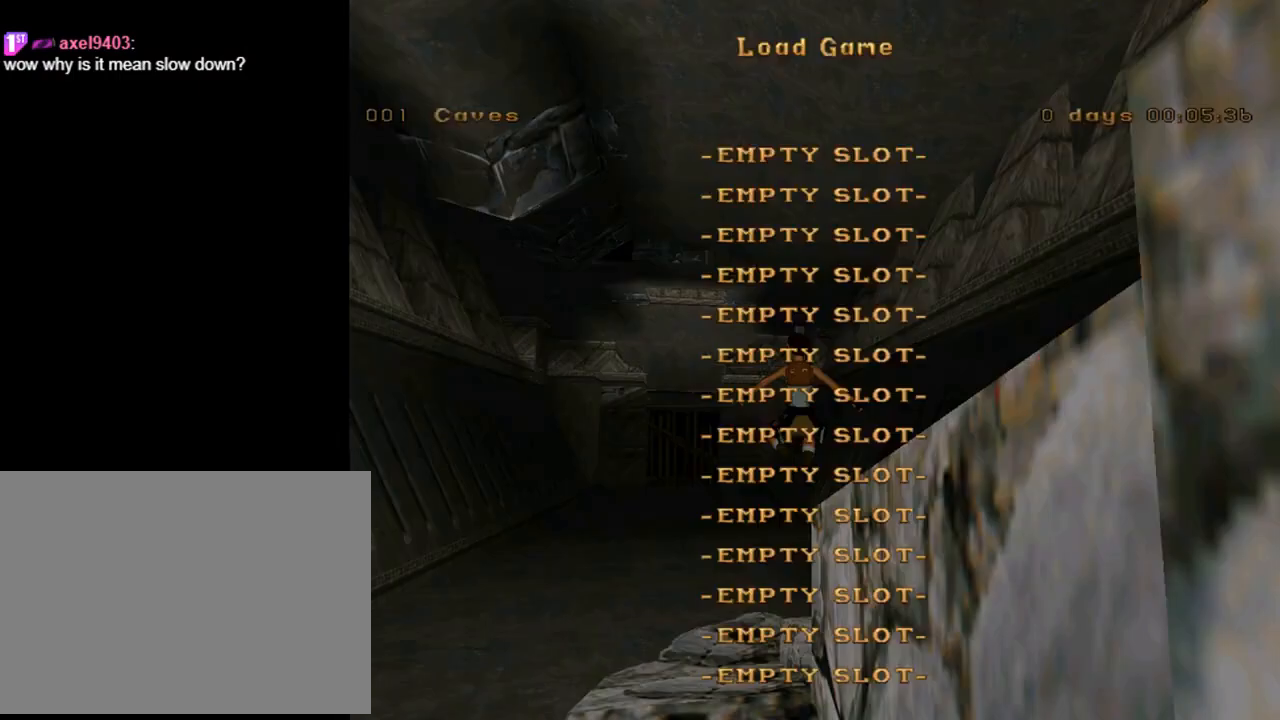
Gameplay with a controller (PlayStation layout); each line is a JSON object with the inputs held at the frame after it. "events" lists button and stick changes between this image and that frame as [ms after this image, input, new state], when the widget could be followed in between. Not read: right_stick.
{"buttons": [], "left_stick": "center", "events": [[67, "CROSS", "up"], [133, "CROSS", "down"], [267, "CROSS", "up"]]}
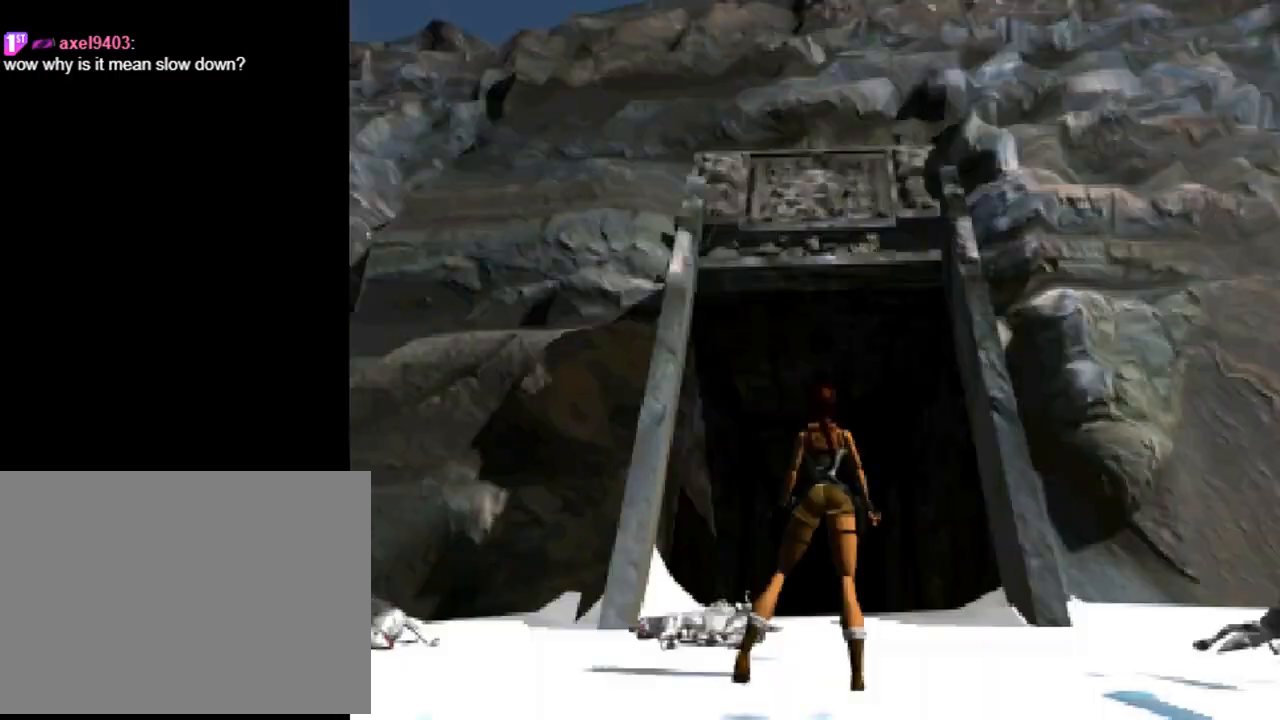
{"buttons": ["R1", "R2"], "left_stick": "center", "events": [[233, "R1", "down"], [233, "R2", "down"]]}
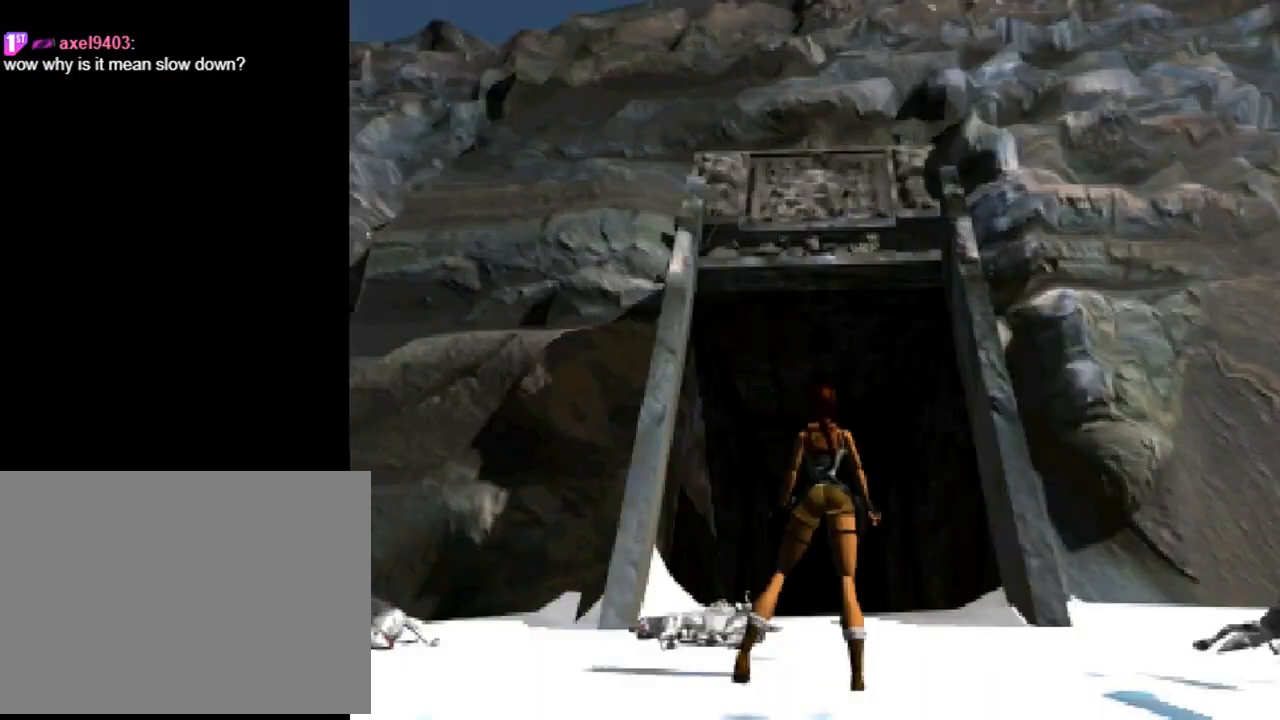
{"buttons": ["R1", "R2"], "left_stick": "center", "events": [[300, "DPAD_RIGHT", "down"], [500, "DPAD_RIGHT", "up"]]}
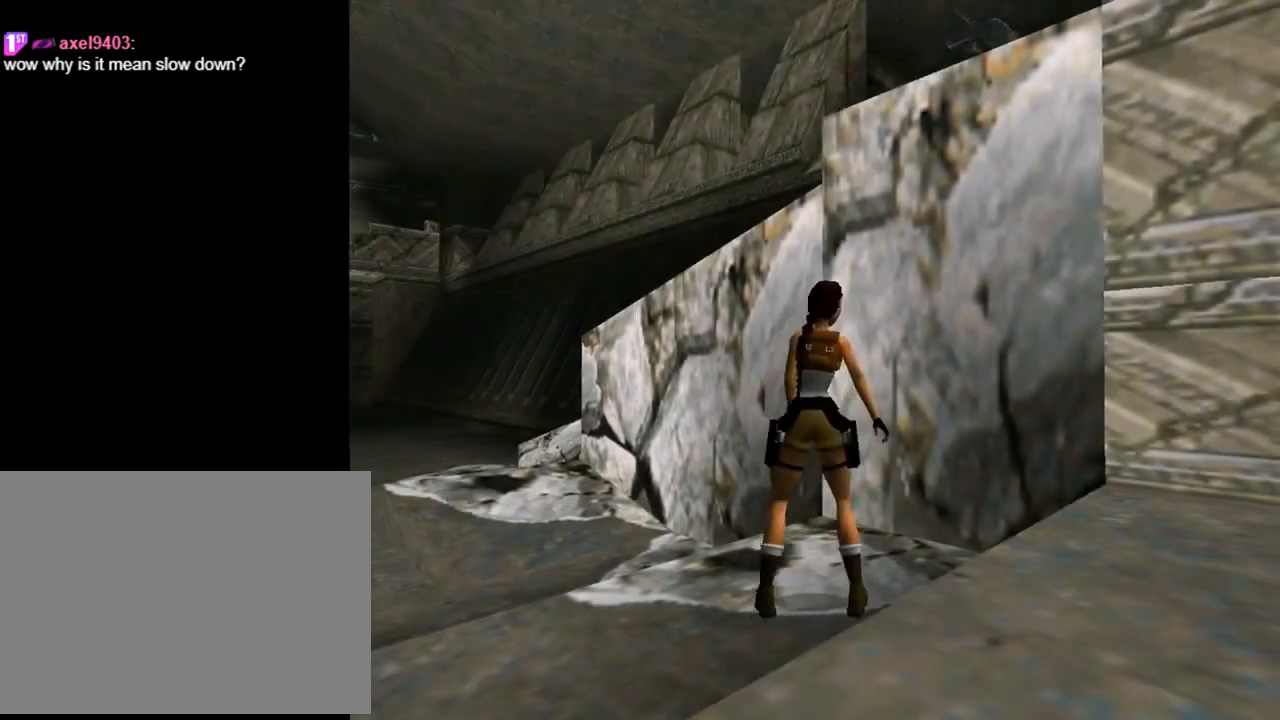
{"buttons": ["DPAD_LEFT"], "left_stick": "center", "events": [[167, "R1", "up"], [167, "R2", "up"], [467, "DPAD_LEFT", "down"]]}
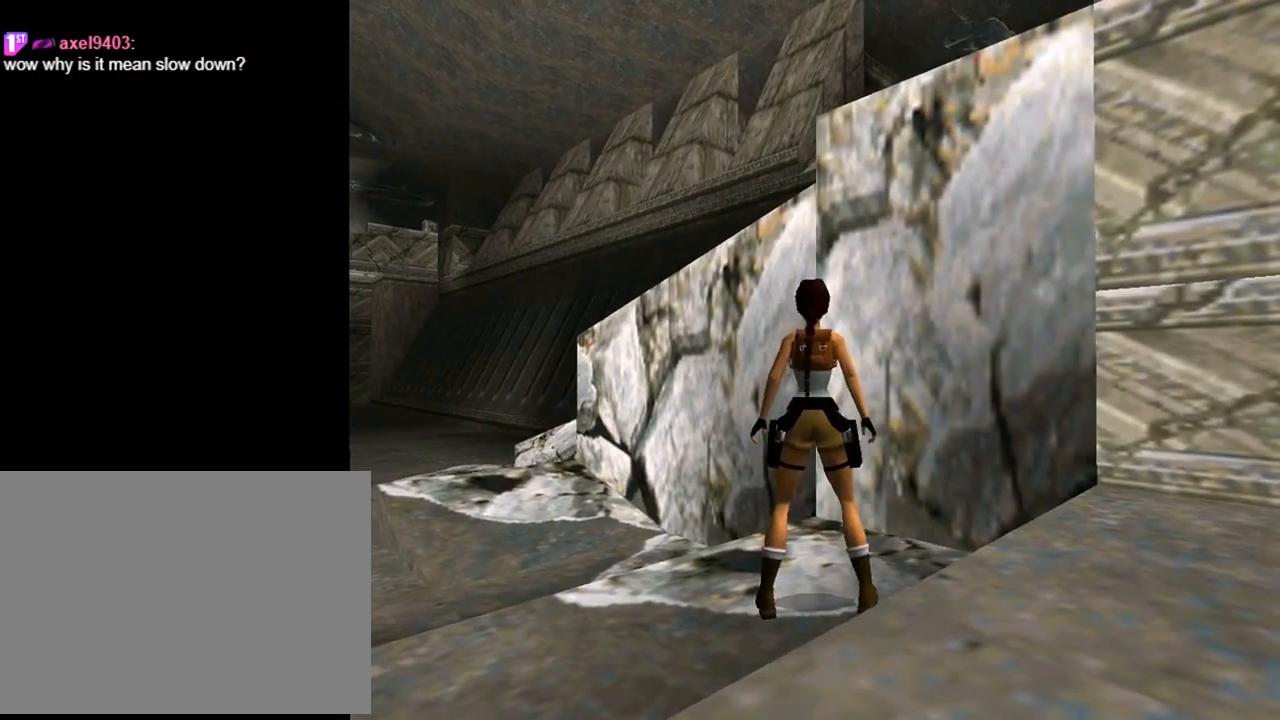
{"buttons": [], "left_stick": "center", "events": [[167, "DPAD_LEFT", "up"]]}
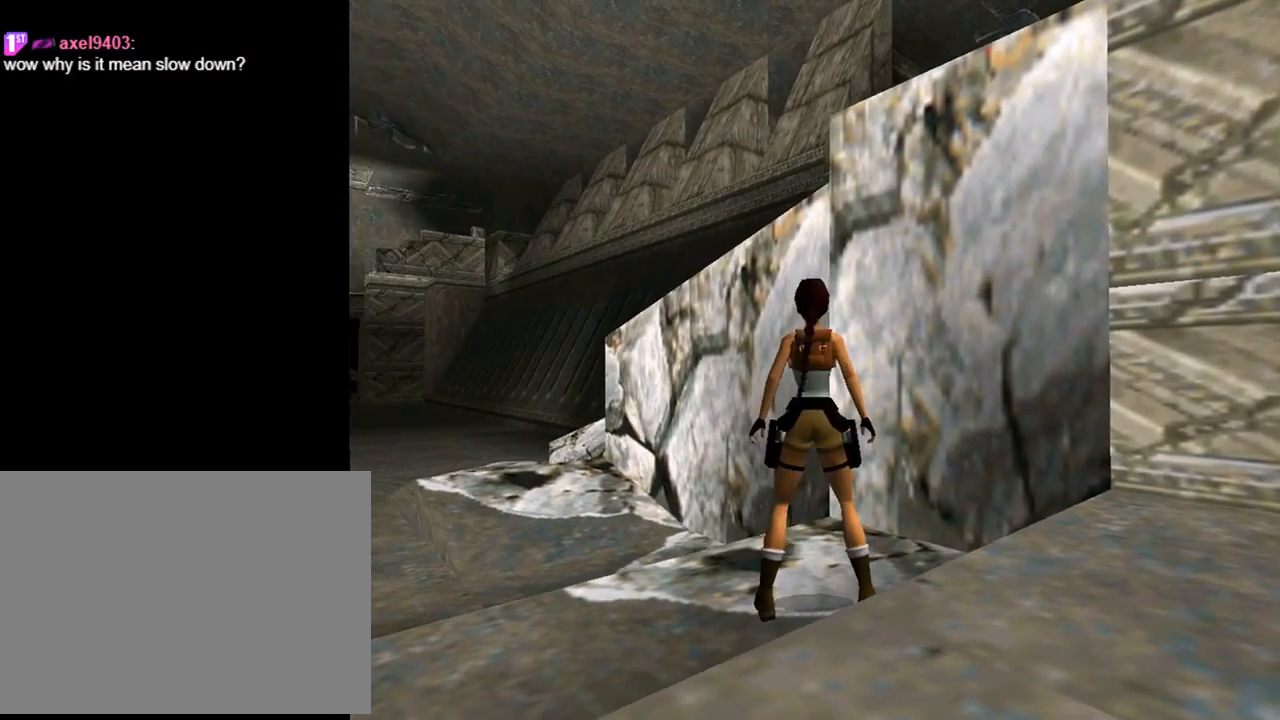
{"buttons": [], "left_stick": "center", "events": []}
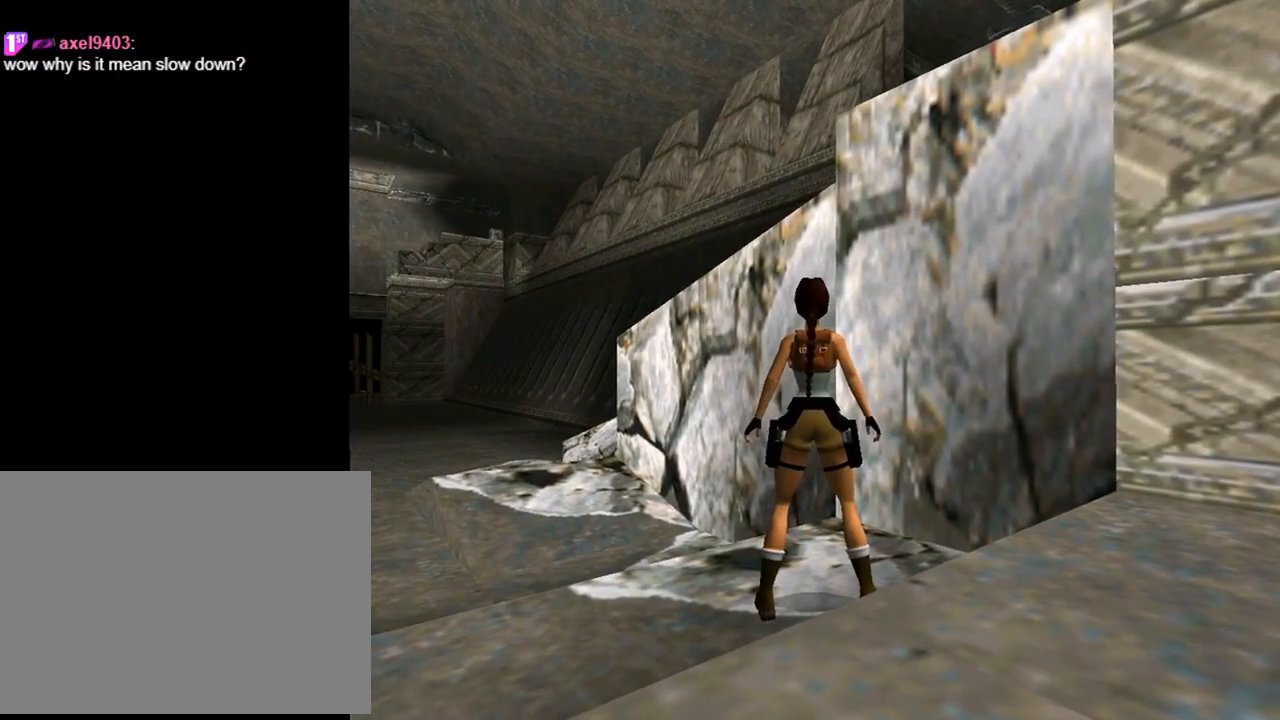
{"buttons": [], "left_stick": "center", "events": []}
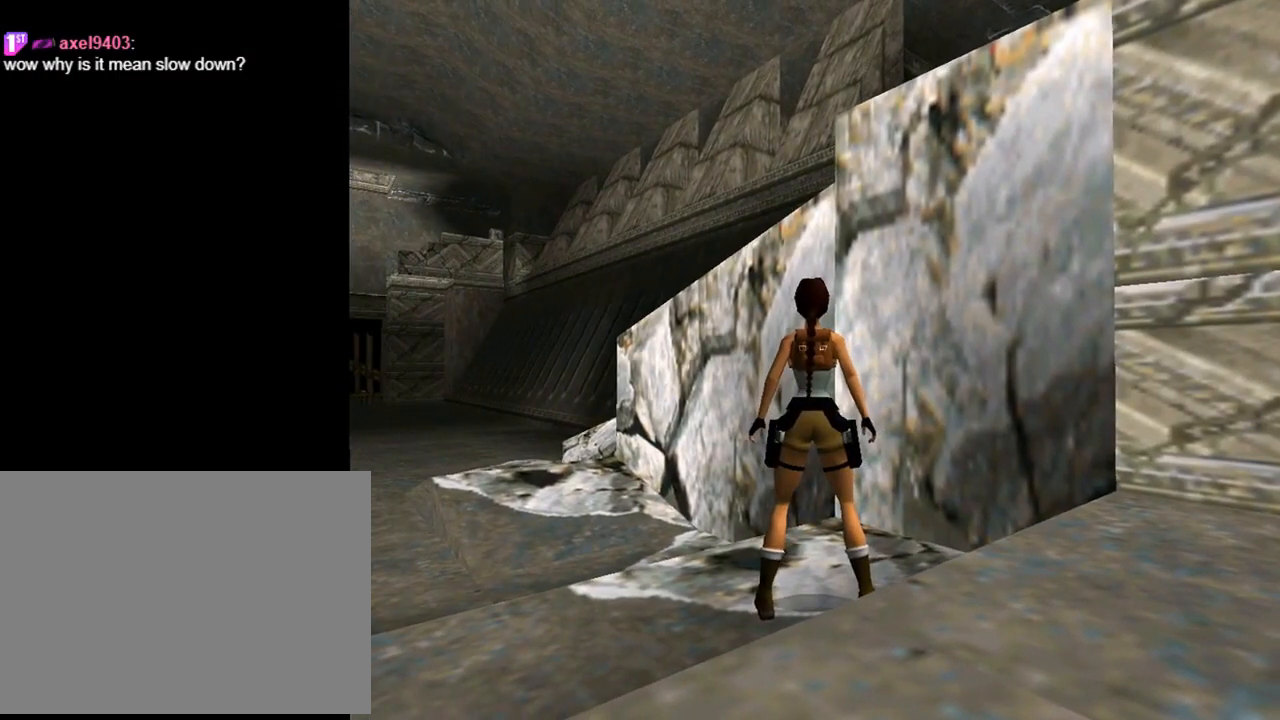
{"buttons": [], "left_stick": "center", "events": []}
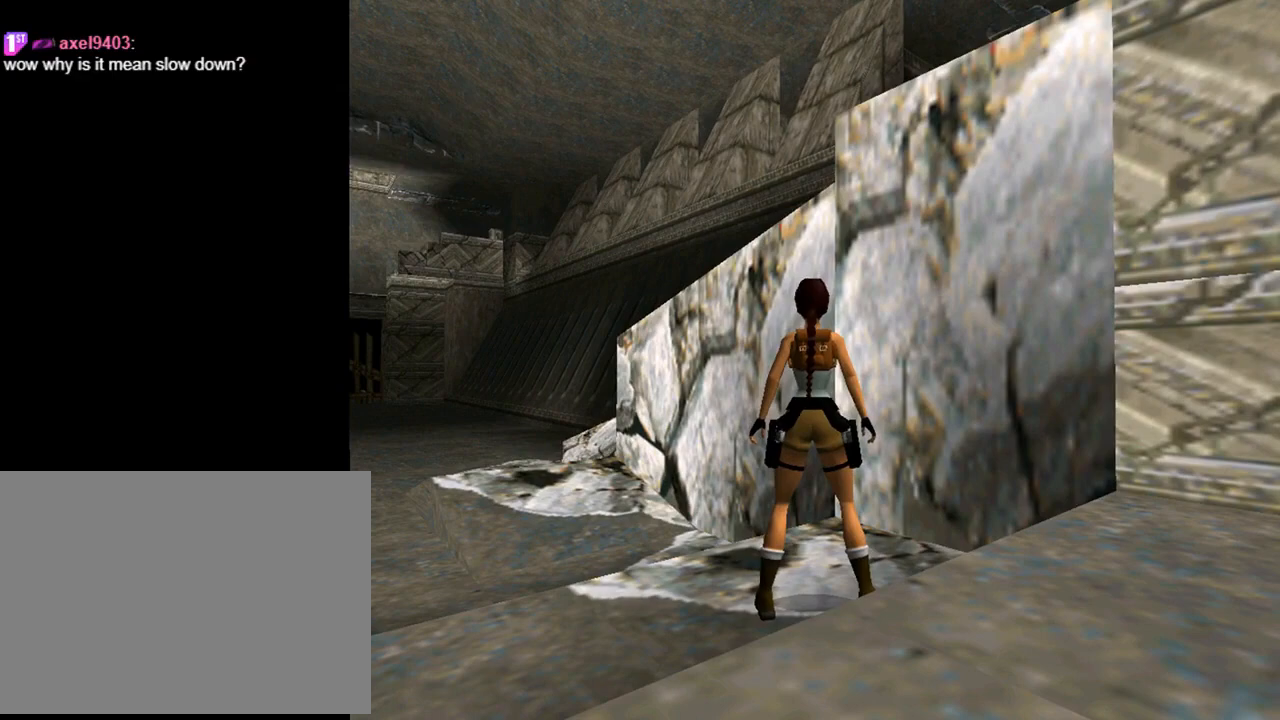
{"buttons": ["R1", "R2"], "left_stick": "center", "events": [[300, "R1", "down"], [300, "R2", "down"]]}
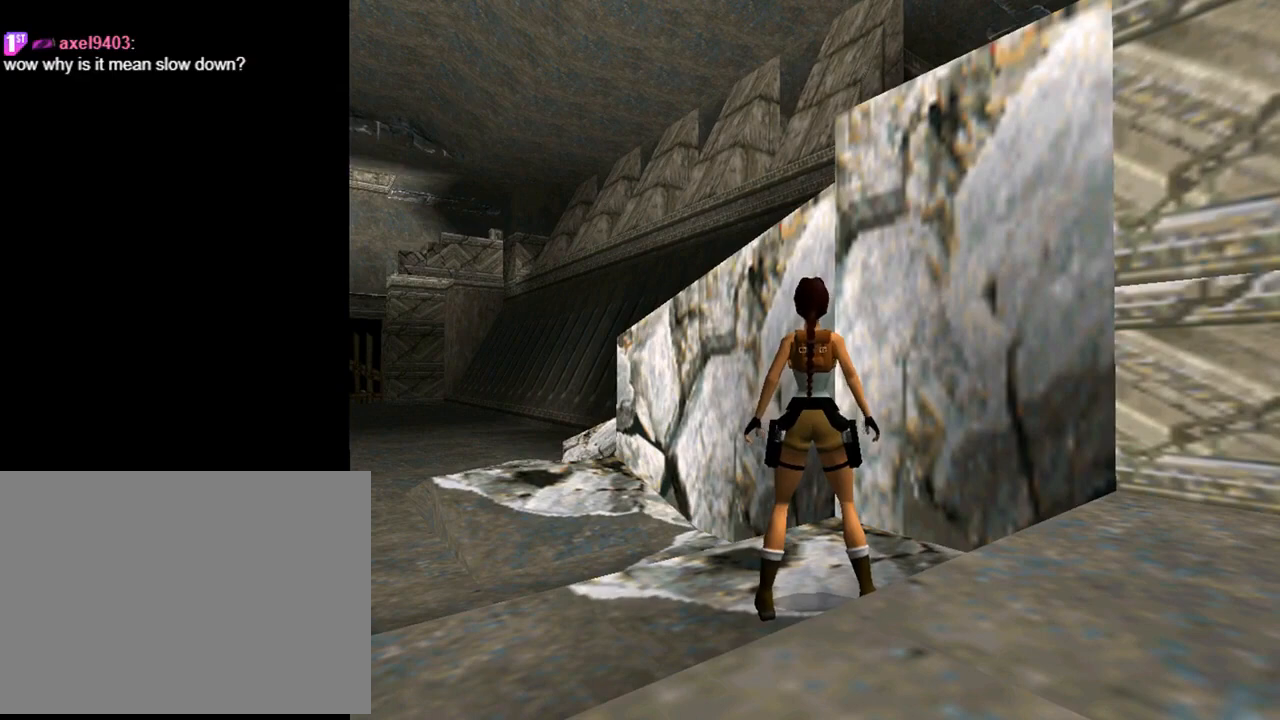
{"buttons": ["DPAD_UP"], "left_stick": "center", "events": [[133, "DPAD_UP", "down"], [433, "R1", "up"], [433, "R2", "up"]]}
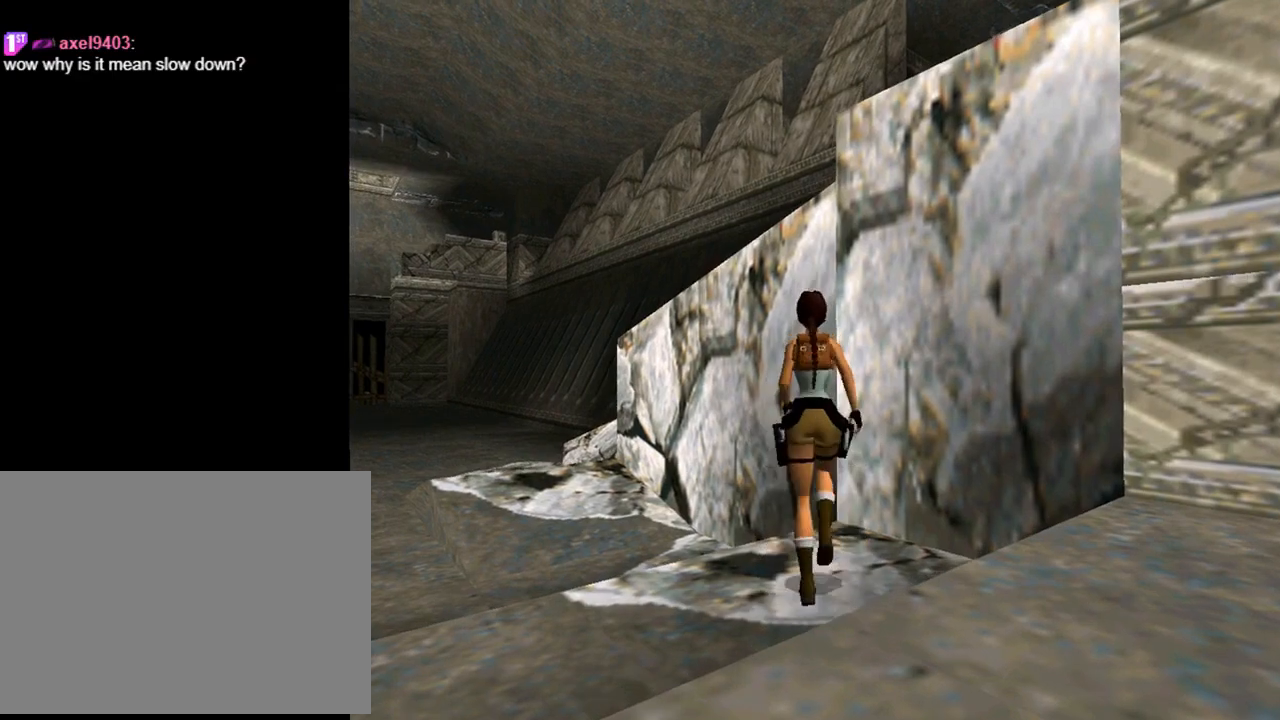
{"buttons": ["SQUARE", "DPAD_UP", "DPAD_LEFT"], "left_stick": "center", "events": [[67, "SQUARE", "down"], [100, "DPAD_RIGHT", "down"], [267, "DPAD_RIGHT", "up"], [333, "DPAD_LEFT", "down"]]}
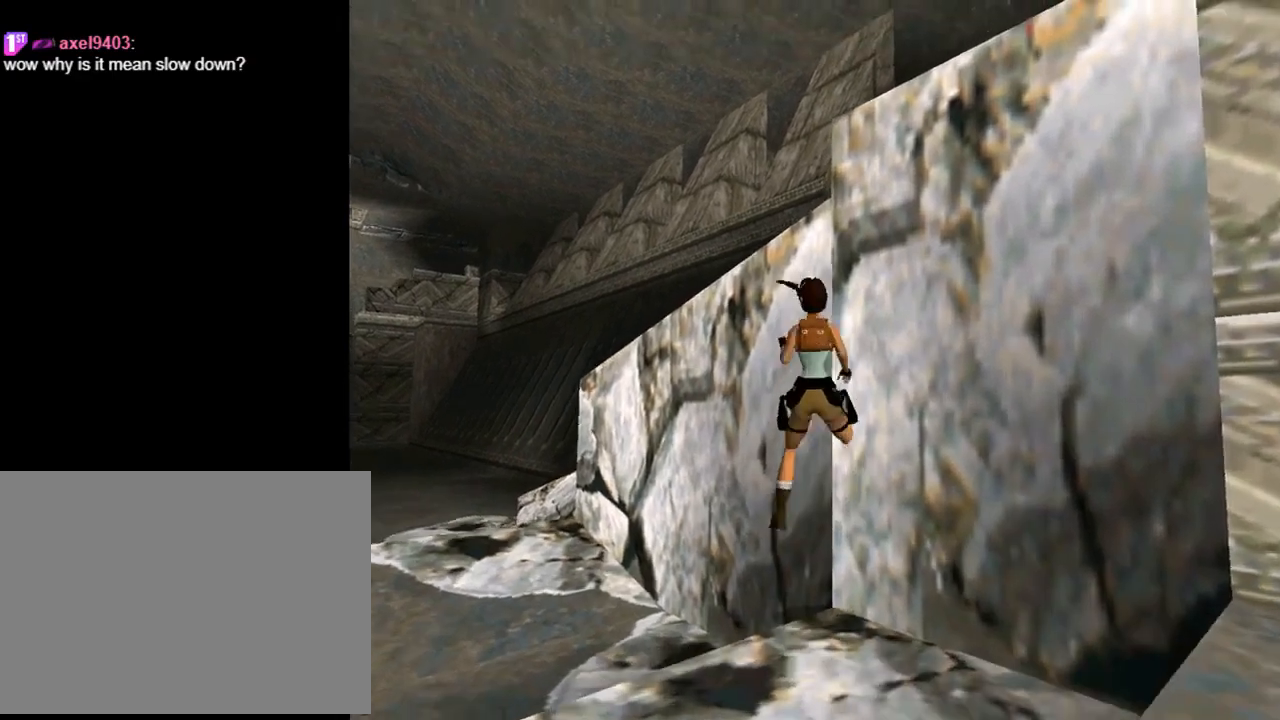
{"buttons": [], "left_stick": "center", "events": [[67, "DPAD_LEFT", "up"], [67, "SQUARE", "up"], [367, "DPAD_UP", "up"]]}
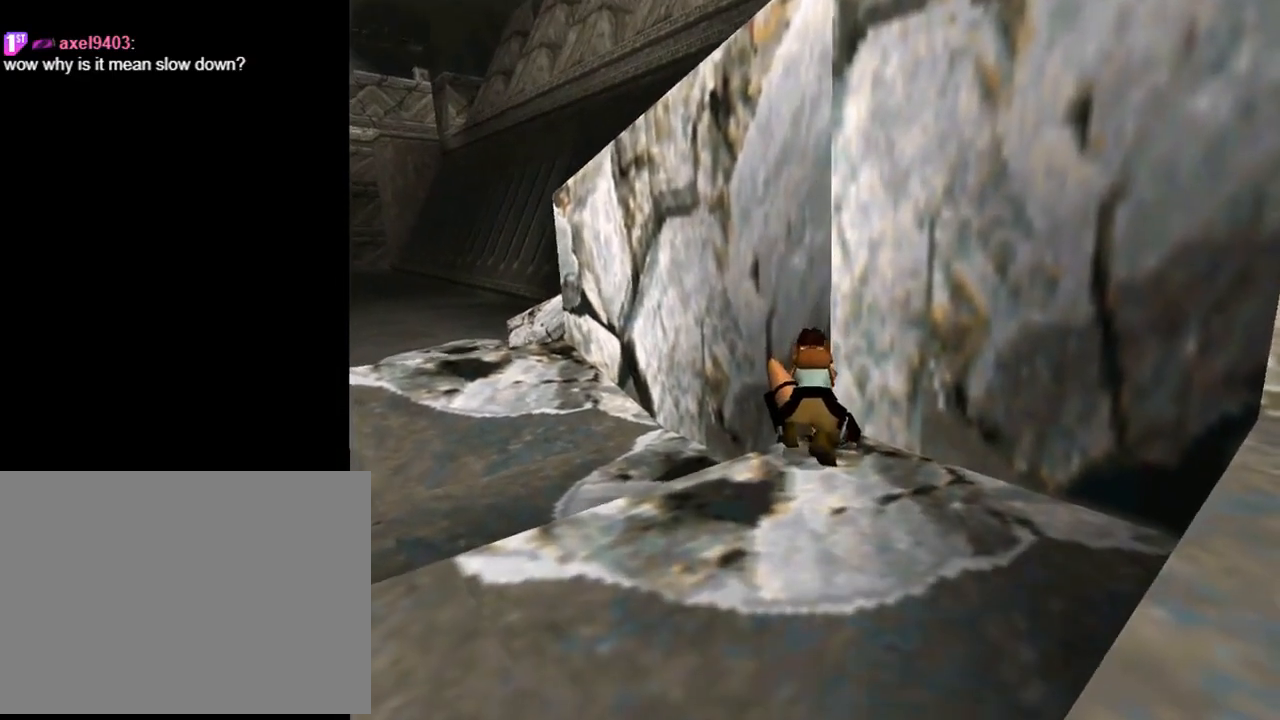
{"buttons": ["DPAD_DOWN", "DPAD_LEFT"], "left_stick": "center", "events": [[200, "DPAD_DOWN", "down"], [267, "DPAD_LEFT", "down"]]}
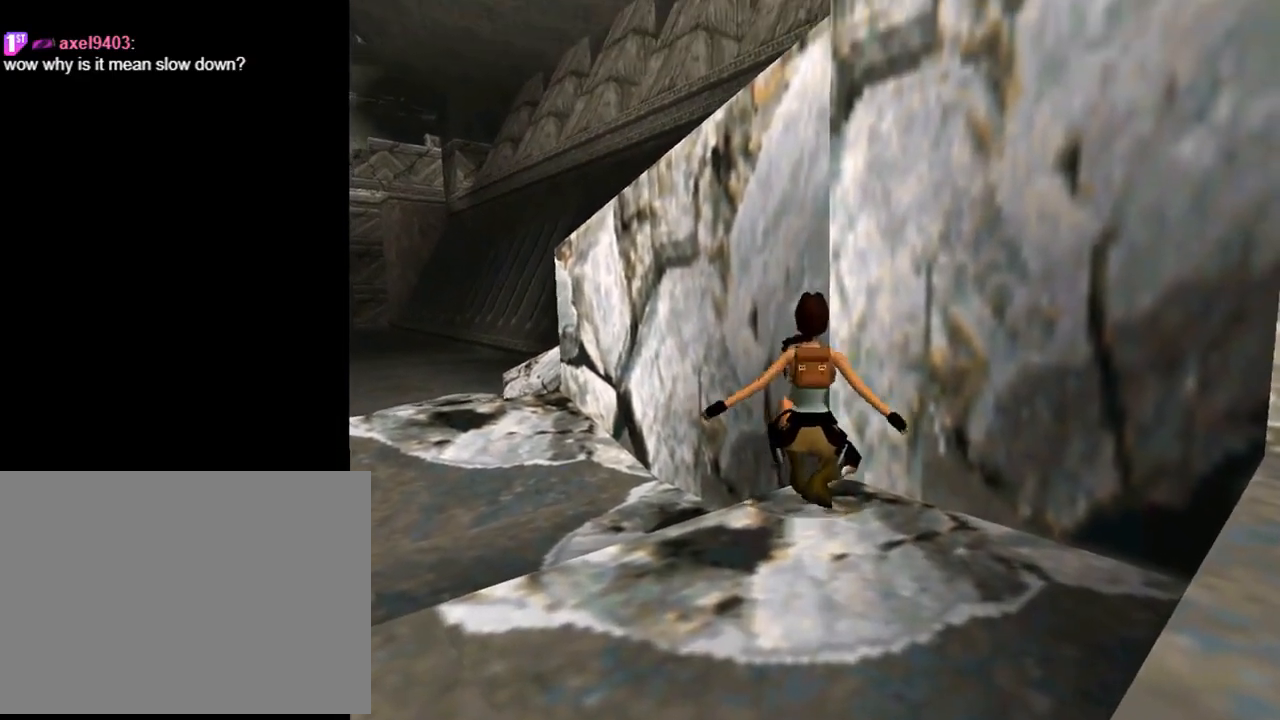
{"buttons": ["DPAD_DOWN", "DPAD_LEFT"], "left_stick": "center", "events": []}
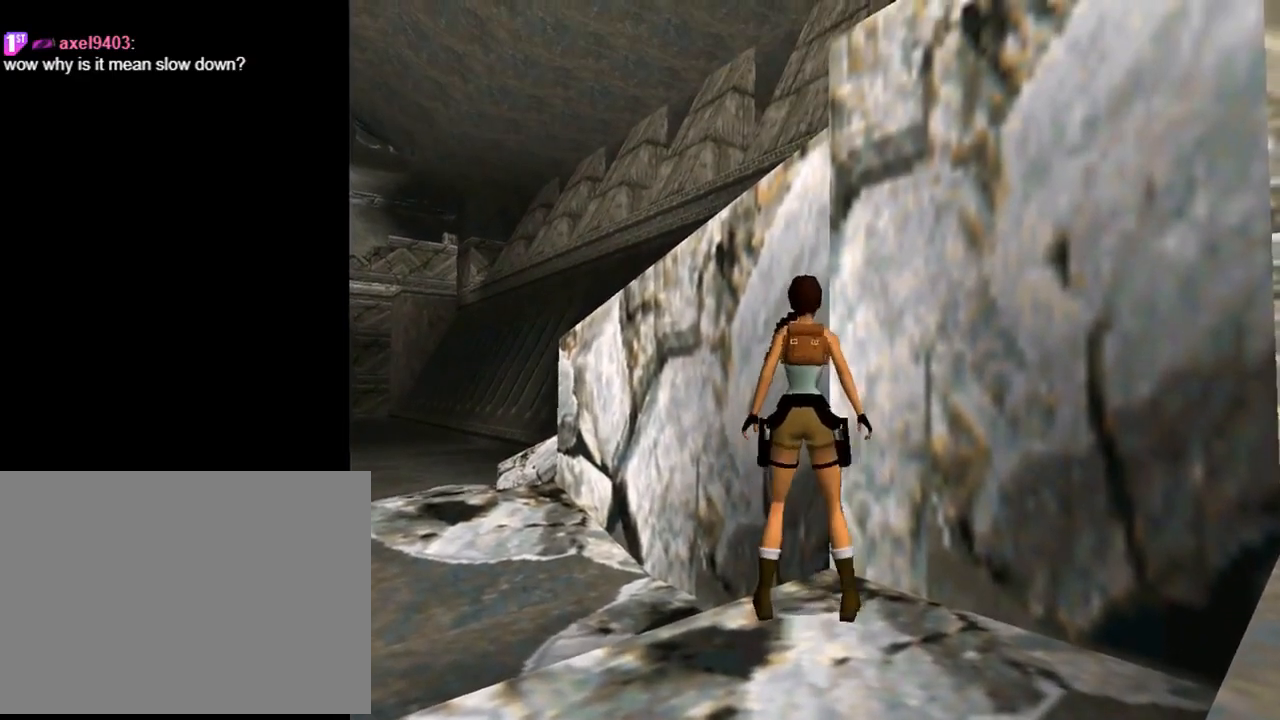
{"buttons": ["DPAD_RIGHT"], "left_stick": "center", "events": [[267, "DPAD_LEFT", "up"], [333, "DPAD_RIGHT", "down"], [367, "DPAD_RIGHT", "up"], [400, "DPAD_DOWN", "up"], [400, "DPAD_RIGHT", "down"]]}
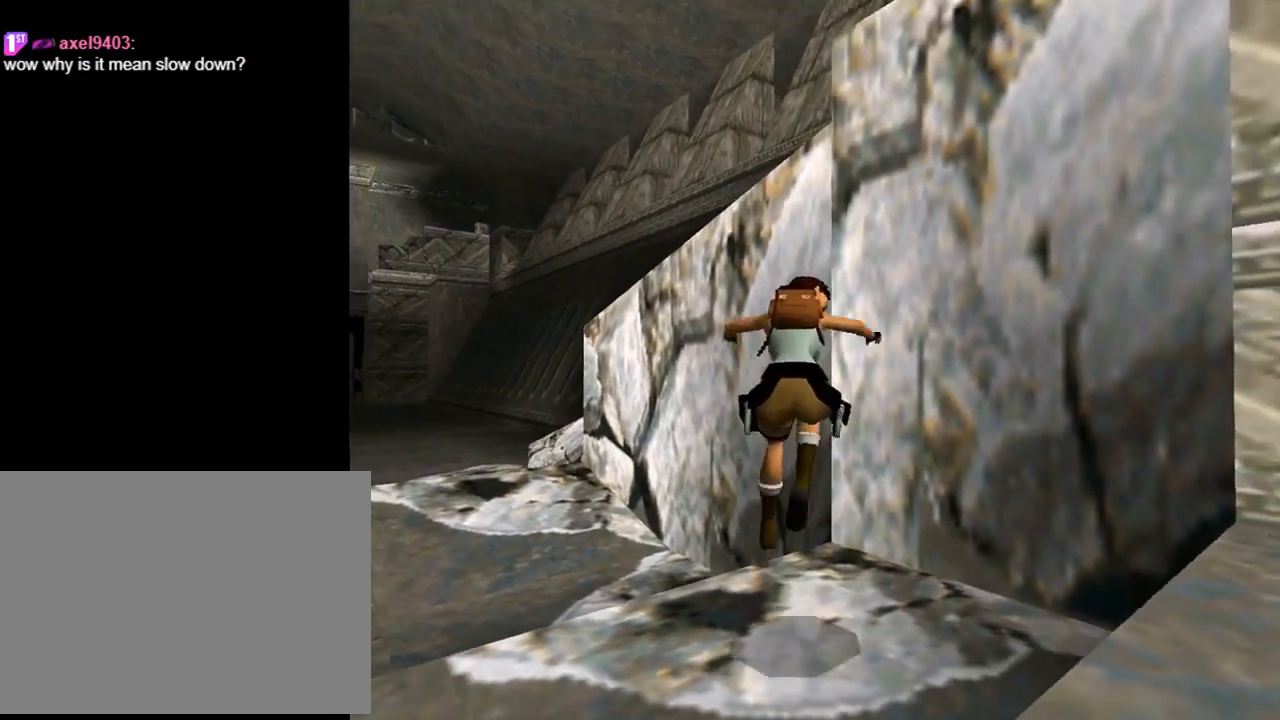
{"buttons": ["R1", "R2", "DPAD_UP"], "left_stick": "center", "events": [[33, "DPAD_RIGHT", "up"], [267, "R1", "down"], [267, "R2", "down"], [433, "DPAD_UP", "down"]]}
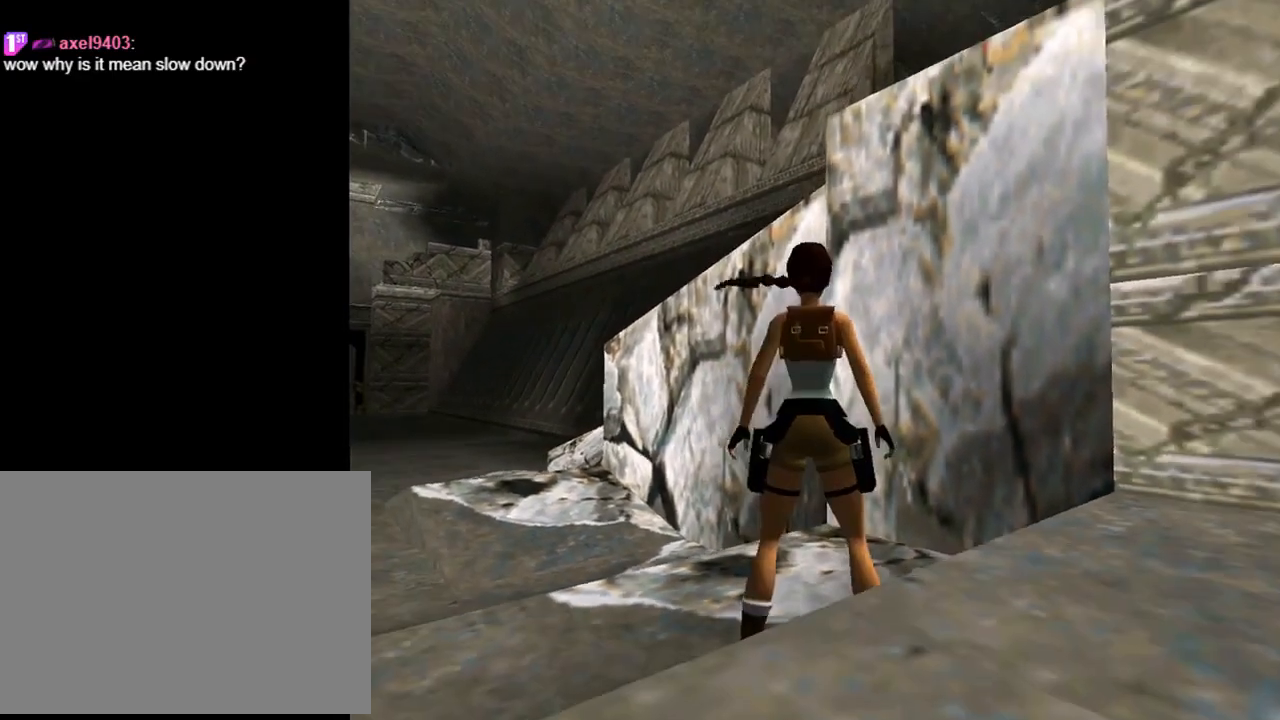
{"buttons": ["DPAD_UP"], "left_stick": "center", "events": [[100, "DPAD_LEFT", "down"], [267, "DPAD_LEFT", "up"], [333, "R1", "up"], [333, "R2", "up"]]}
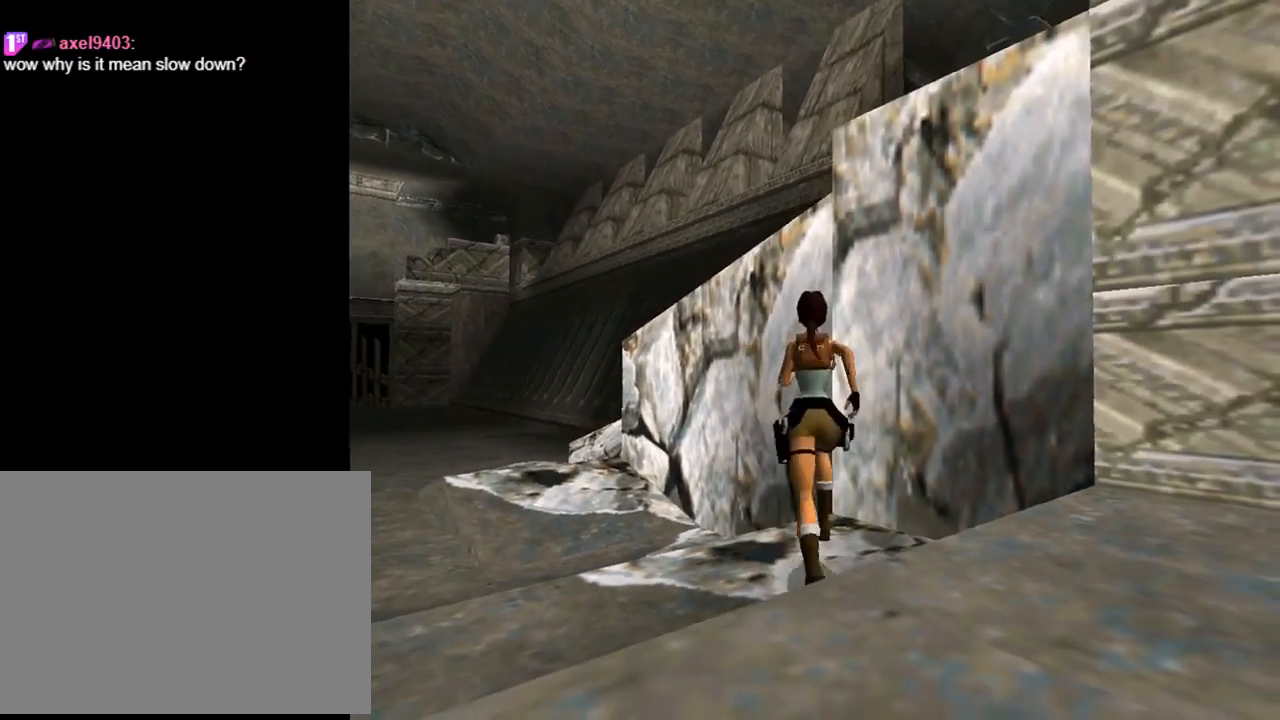
{"buttons": ["SQUARE", "DPAD_UP", "DPAD_LEFT"], "left_stick": "center", "events": [[233, "DPAD_RIGHT", "down"], [300, "SQUARE", "down"], [433, "DPAD_RIGHT", "up"], [467, "DPAD_LEFT", "down"]]}
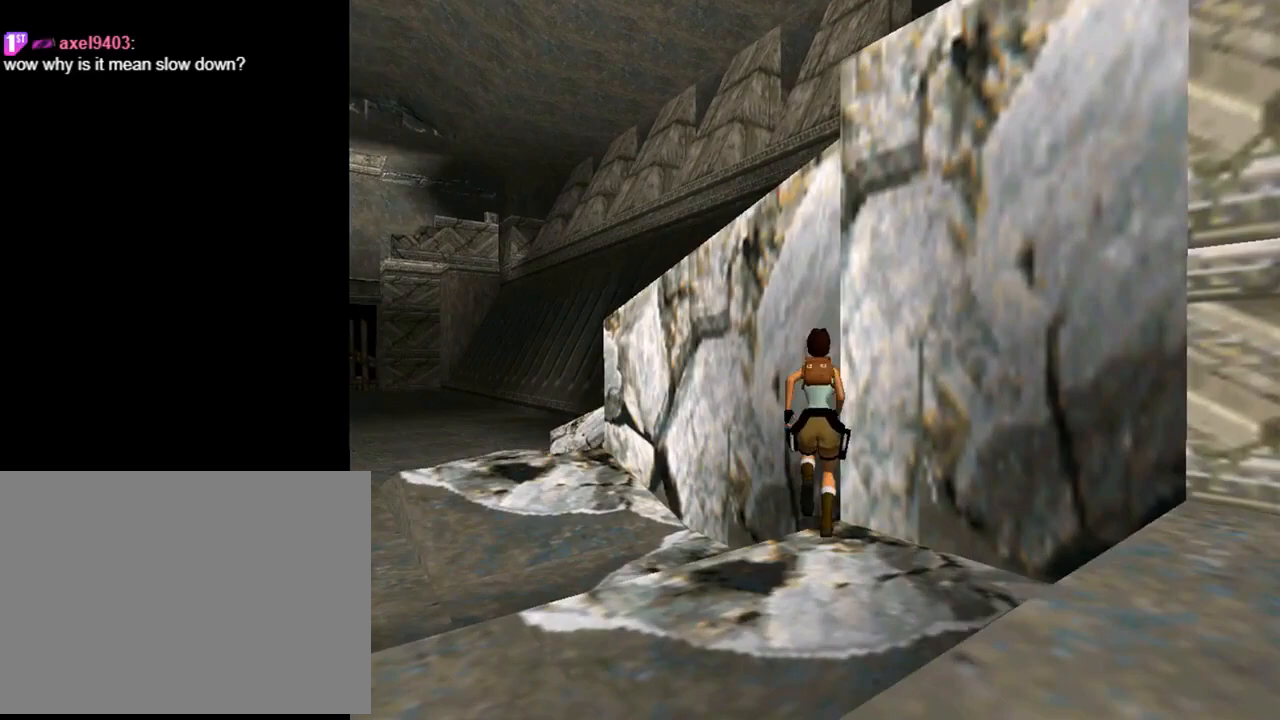
{"buttons": ["DPAD_UP", "DPAD_RIGHT"], "left_stick": "center", "events": [[33, "SQUARE", "up"], [300, "DPAD_LEFT", "up"], [333, "DPAD_RIGHT", "down"]]}
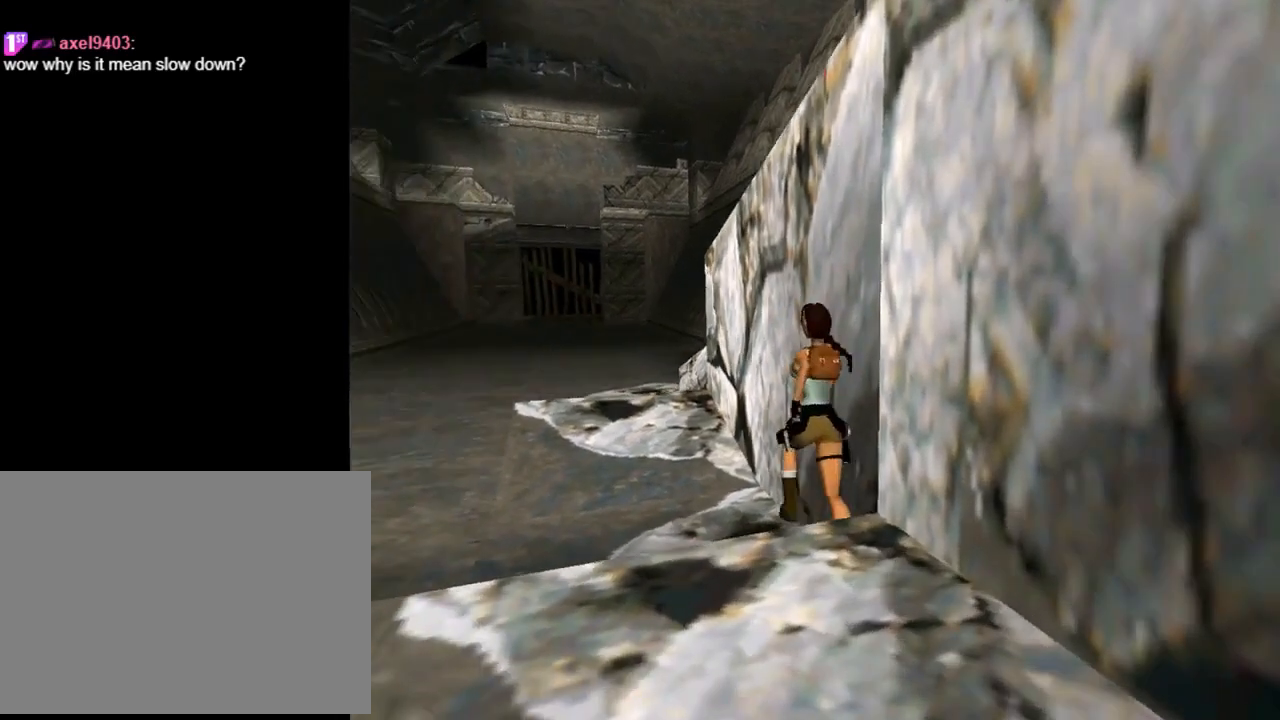
{"buttons": ["DPAD_RIGHT"], "left_stick": "center", "events": [[200, "DPAD_UP", "up"]]}
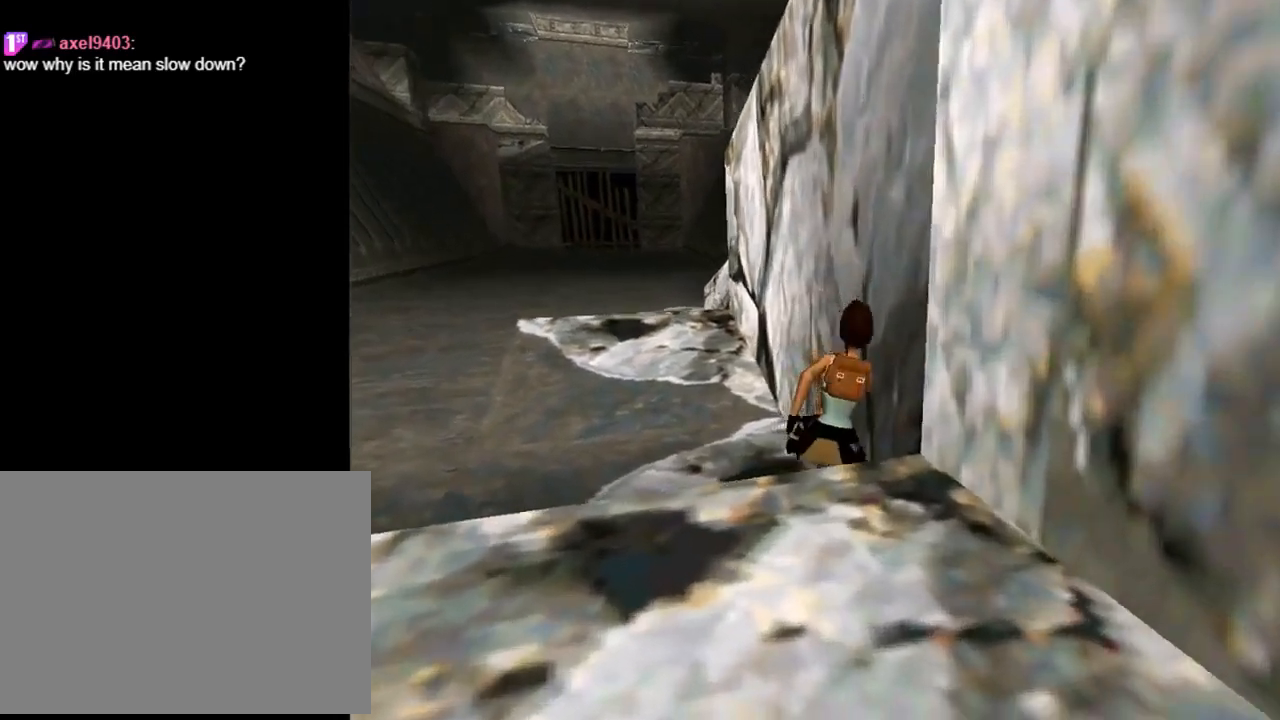
{"buttons": ["DPAD_RIGHT"], "left_stick": "center", "events": []}
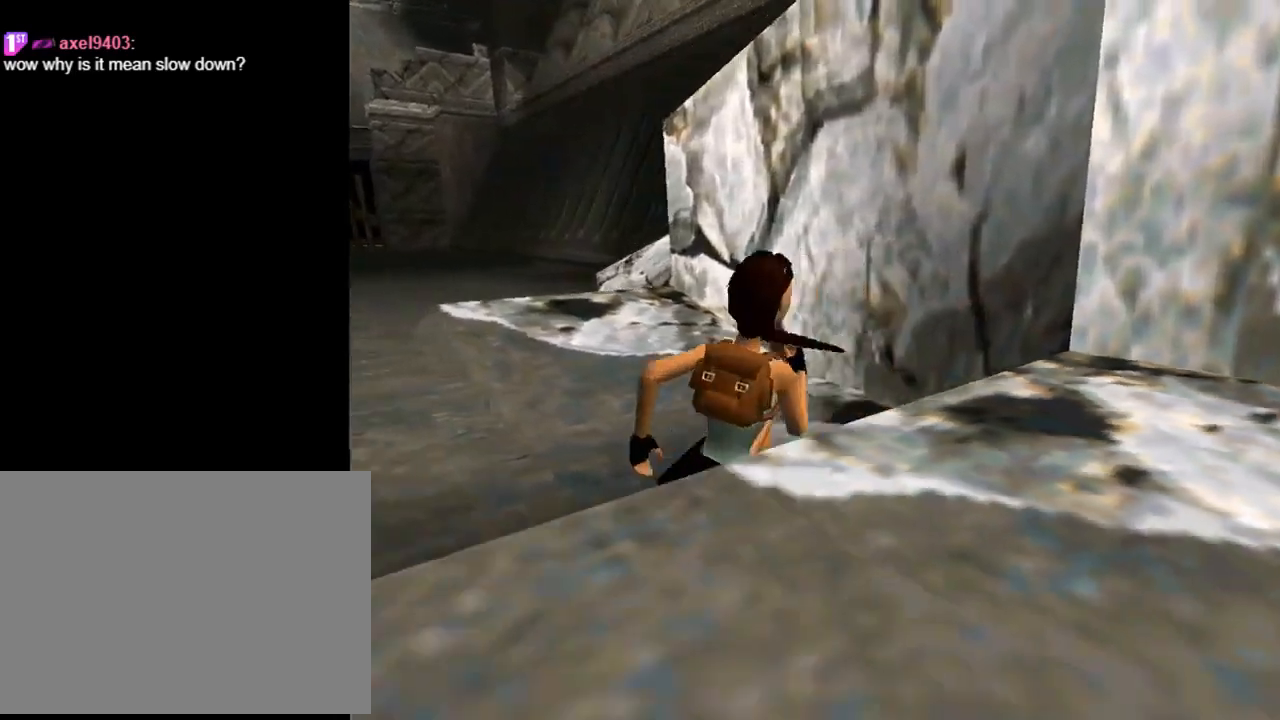
{"buttons": ["DPAD_RIGHT"], "left_stick": "center", "events": []}
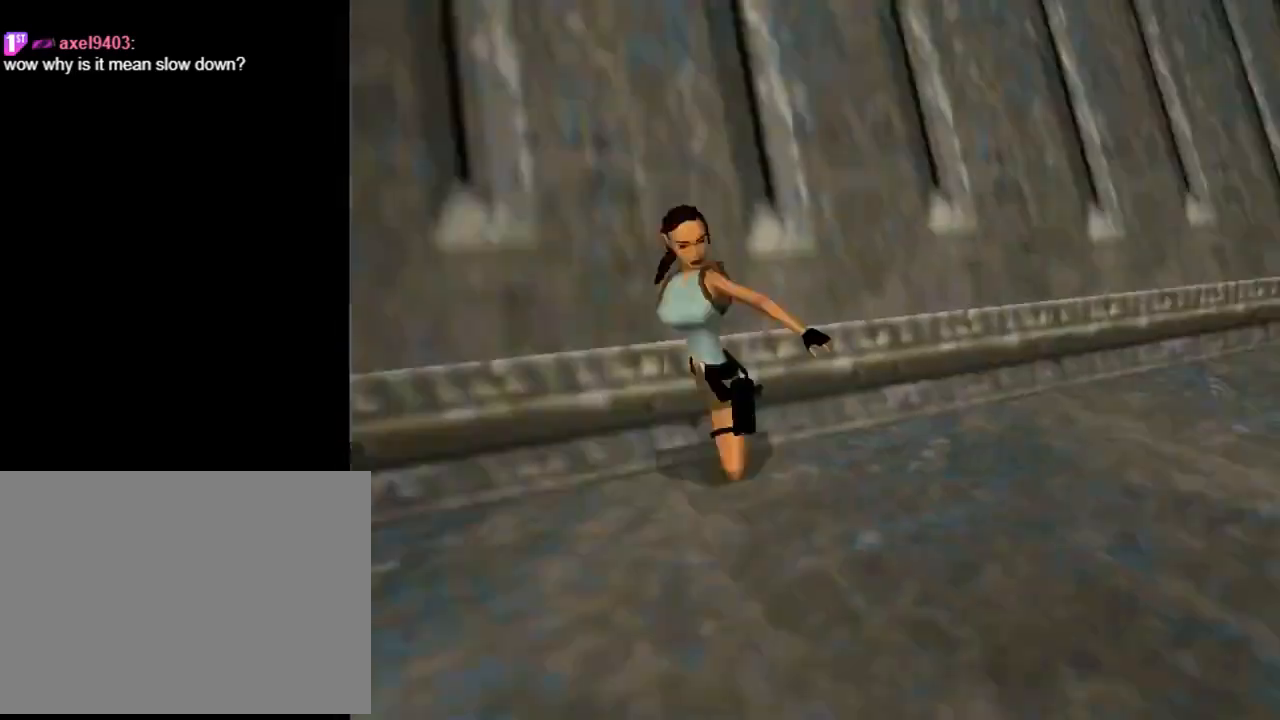
{"buttons": [], "left_stick": "center", "events": [[500, "DPAD_RIGHT", "up"]]}
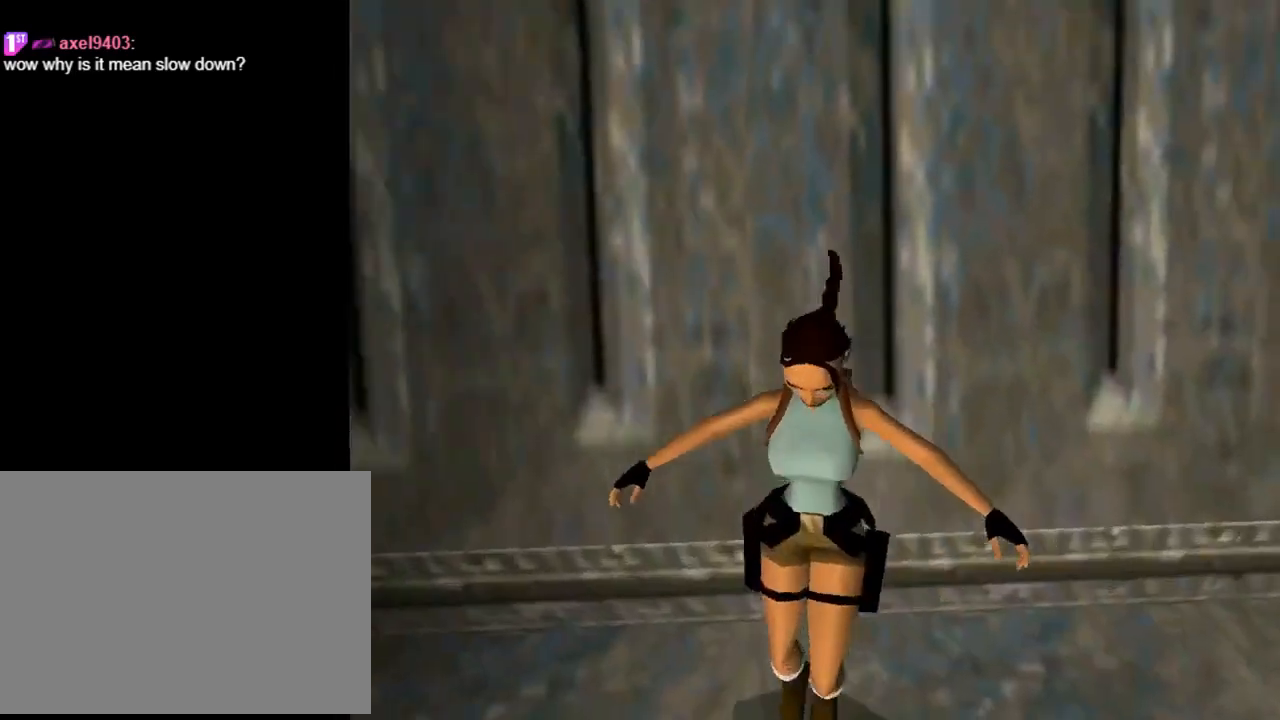
{"buttons": [], "left_stick": "center", "events": []}
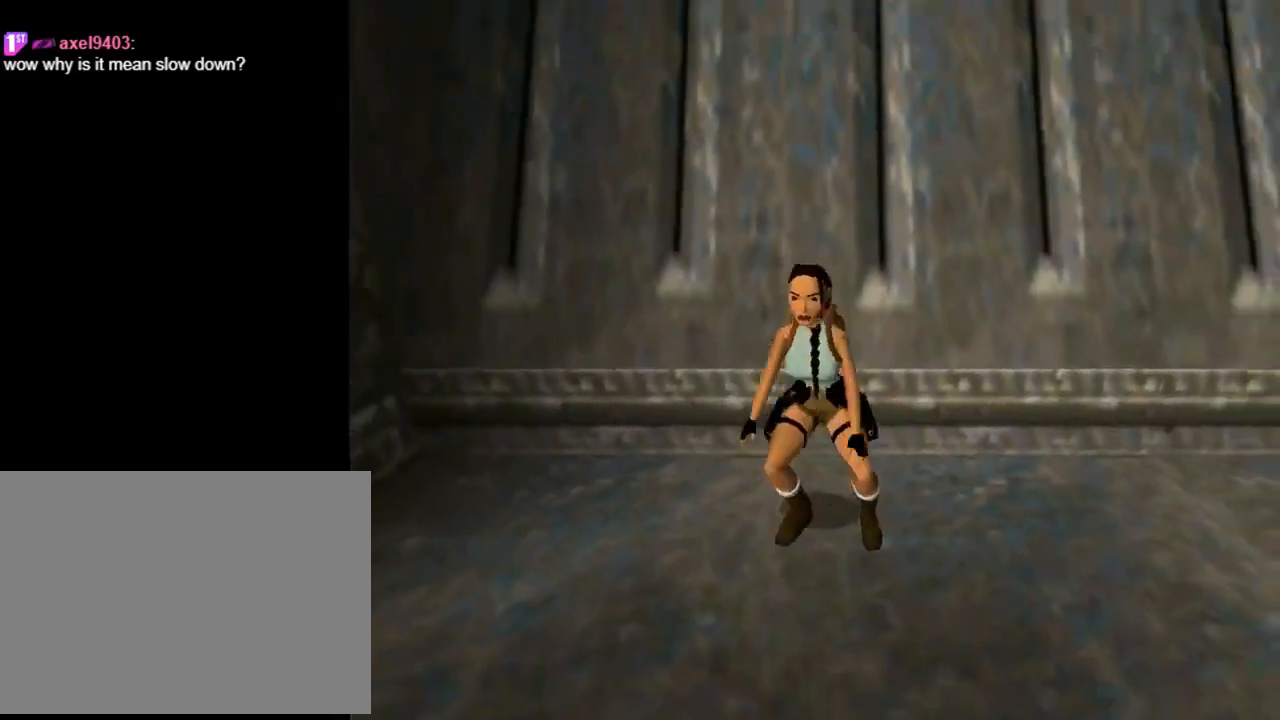
{"buttons": [], "left_stick": "center", "events": [[167, "SELECT", "down"], [333, "SELECT", "up"]]}
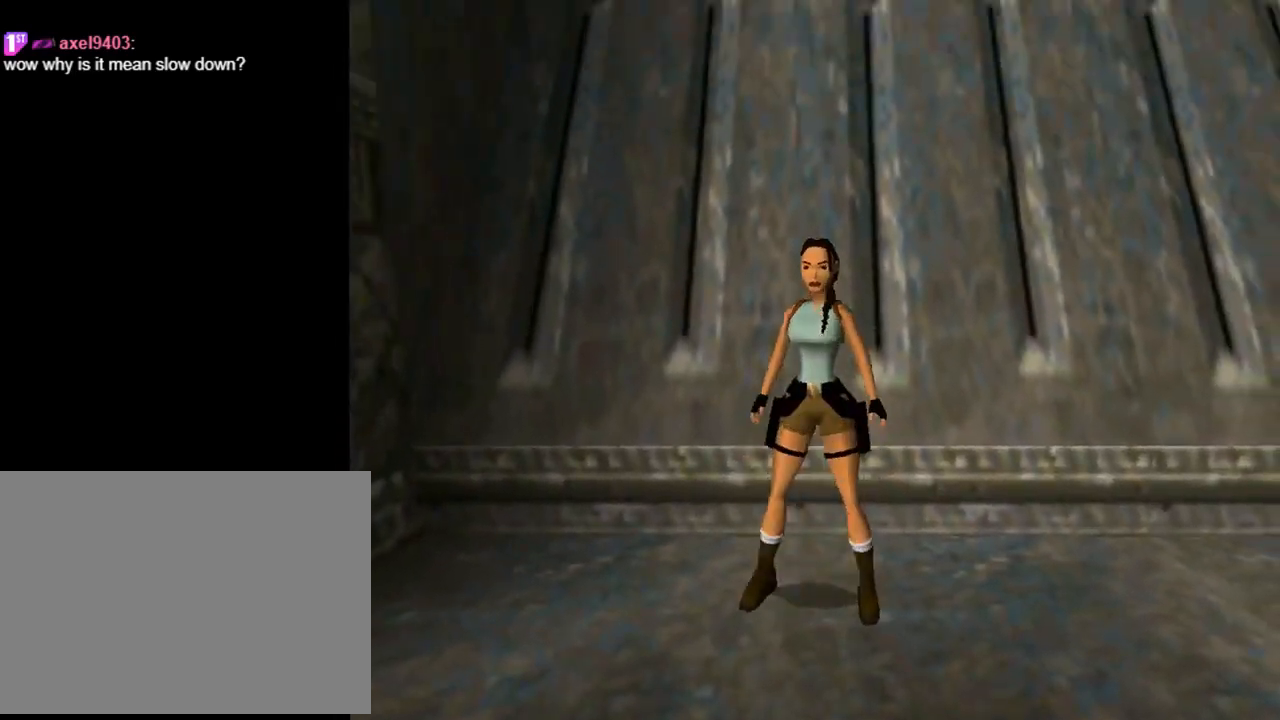
{"buttons": ["CROSS"], "left_stick": "center", "events": [[433, "CROSS", "down"]]}
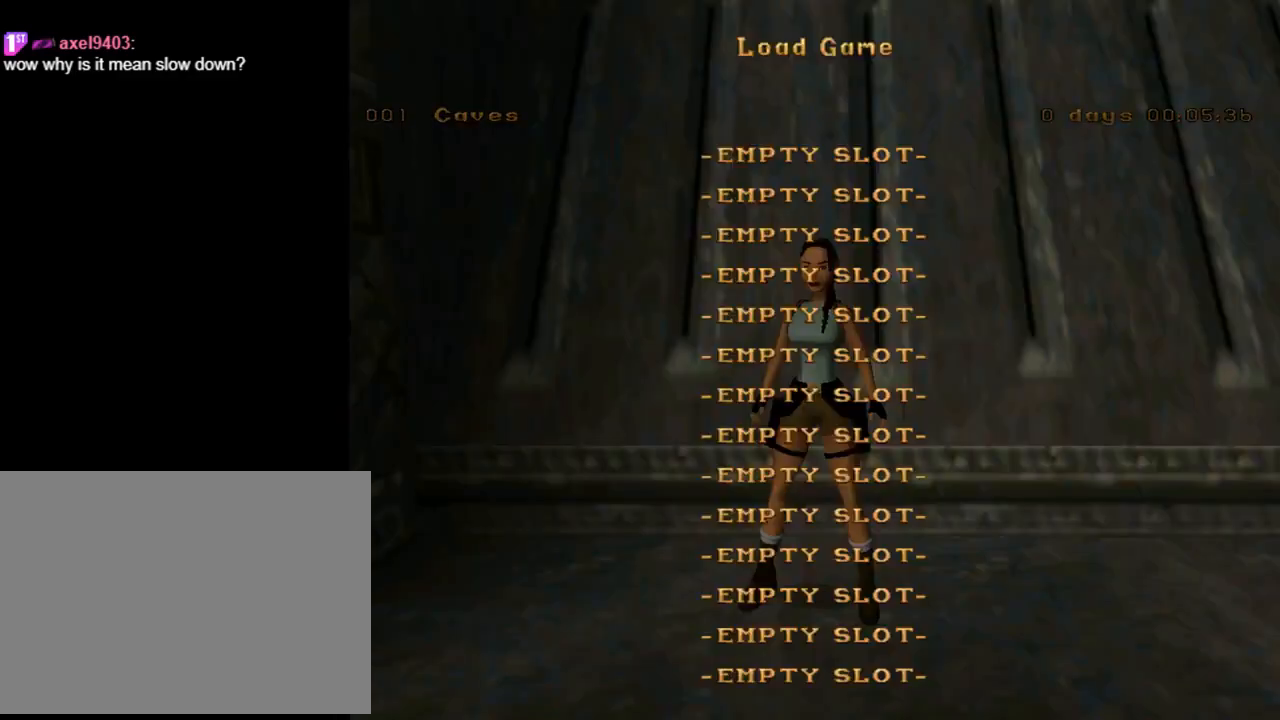
{"buttons": [], "left_stick": "center", "events": [[33, "CROSS", "up"], [100, "CROSS", "down"], [200, "CROSS", "up"], [267, "CROSS", "down"], [367, "CROSS", "up"]]}
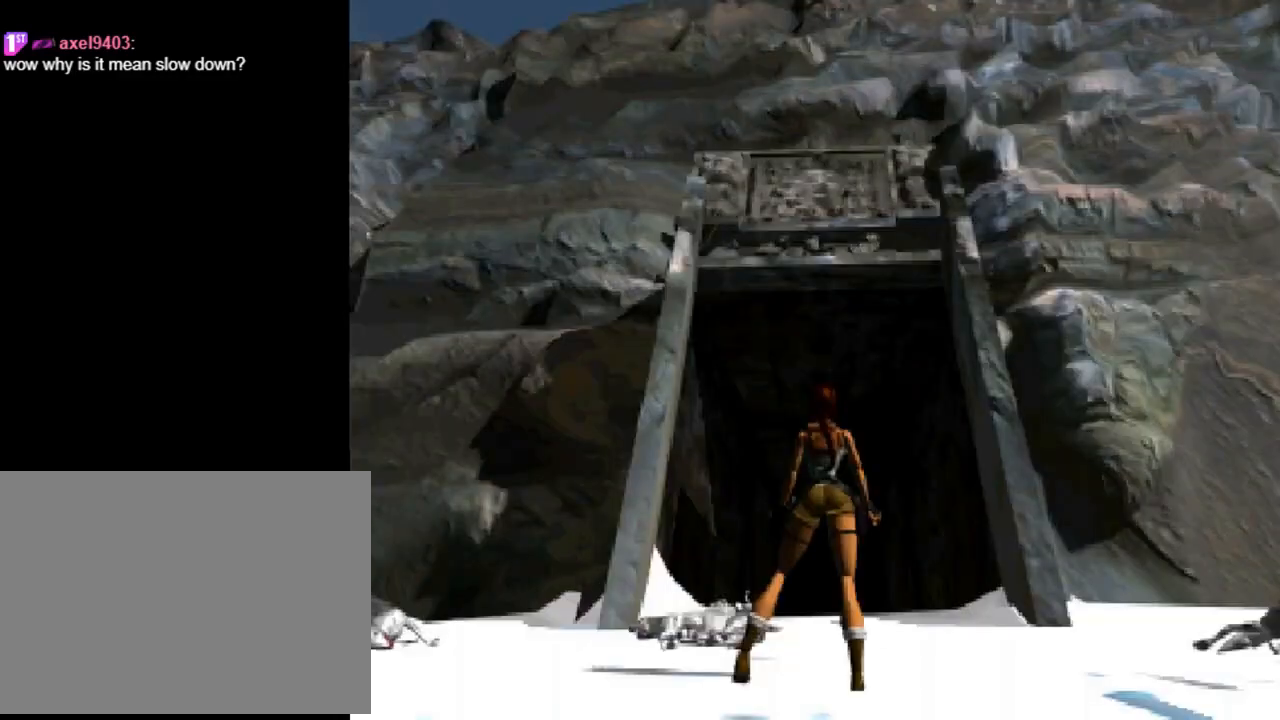
{"buttons": [], "left_stick": "center", "events": []}
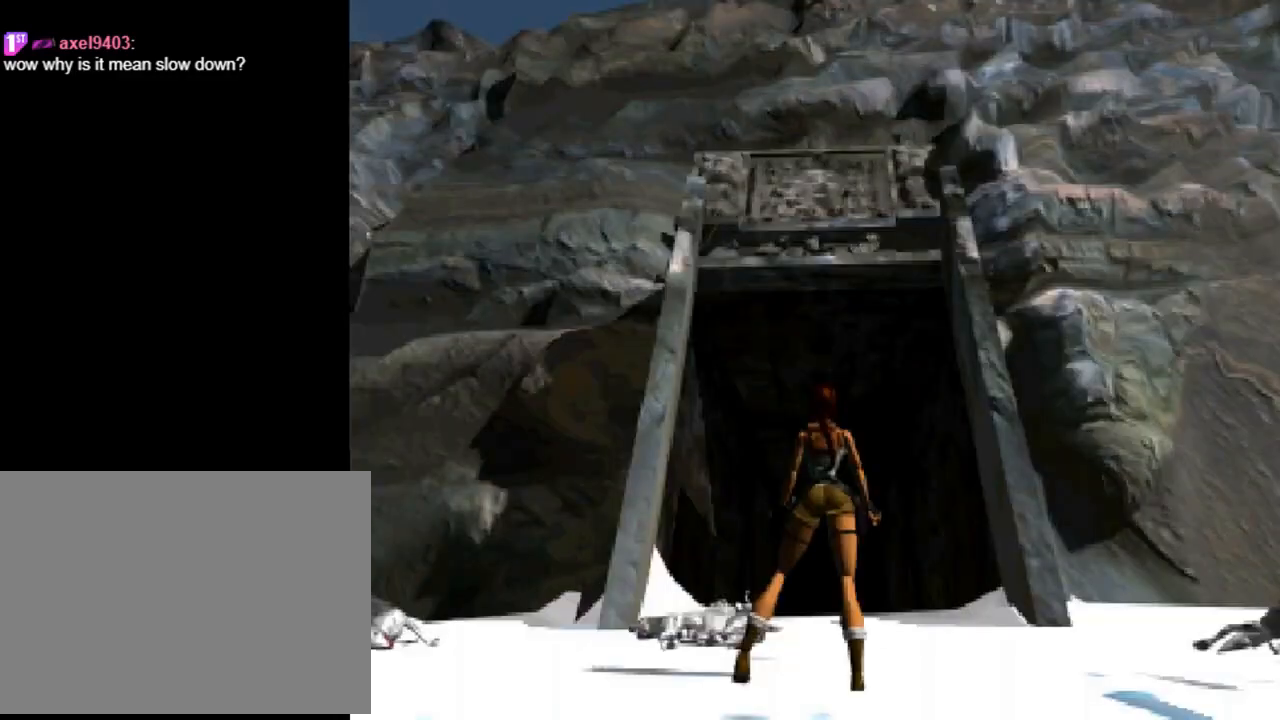
{"buttons": ["R1", "R2", "DPAD_UP"], "left_stick": "center", "events": [[300, "R1", "down"], [300, "R2", "down"], [500, "DPAD_UP", "down"]]}